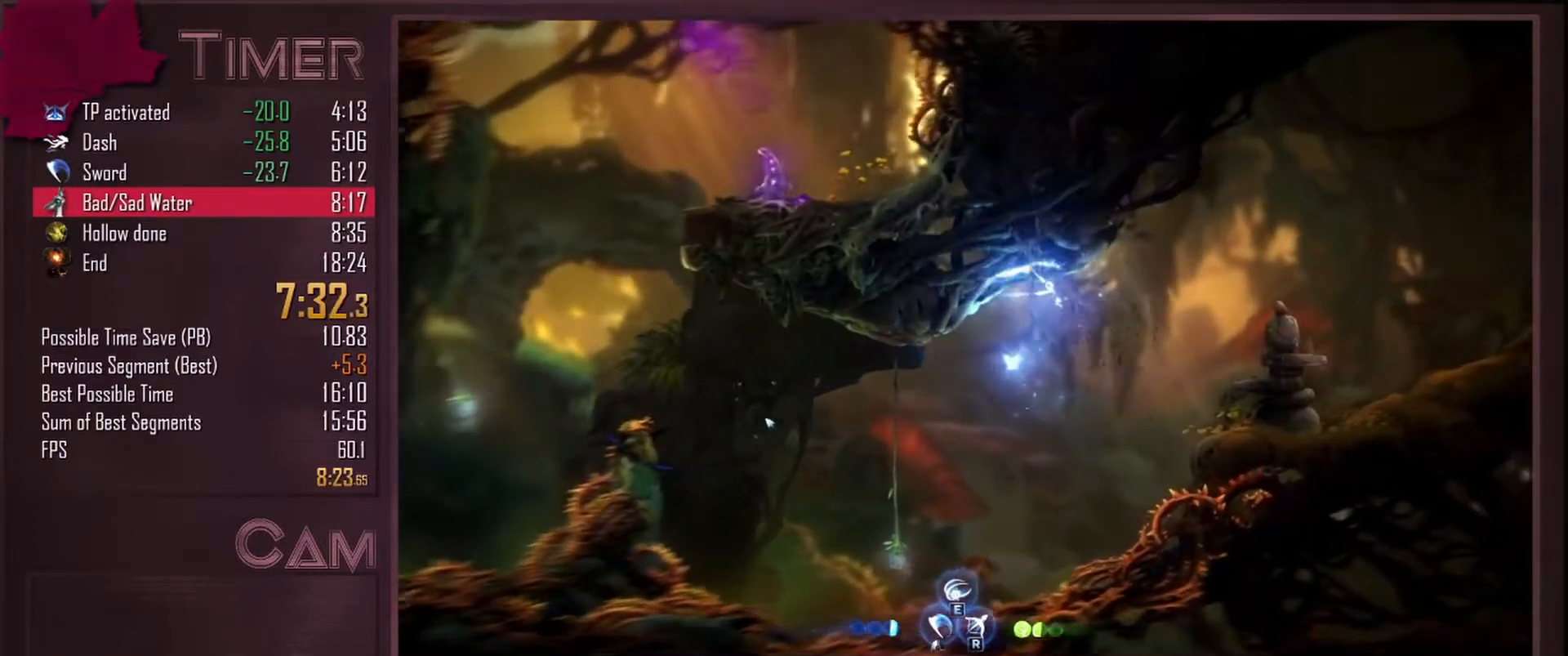
Gameplay with keyboard and mouse; each line is a JSON object with the keys and mouse buttons held at the frame after it. "events" lists presses ("down") and releases ("up") of "a", "alt", "ctrl", "d", "down", "e", "escape", "f", "left", "q", "r", "right", "s", "shift", "space", "up", "w", "mouse_left", "mouse_wheel", "mouse_right", "mouse_mb4" and "mouse_mb5" between this image and that frame as [ms after this image, input, new state], when the widget could be followed in between. "mouse_left", "mouse_wheel", "mouse_right", "mouse_mb4", "mouse_mb5" = the "left", "wheel", "right", "mb4", "mb5" buttons of the "mouse" list. No other keys are recorded. "wheel" means that the mouse wheel is clicked or scrolled. Mouse movement is not recorded.
{"keys": ["d"], "mouse": [], "events": [[17, "w", "up"], [267, "mouse_mb4", "down"], [433, "mouse_mb4", "up"]]}
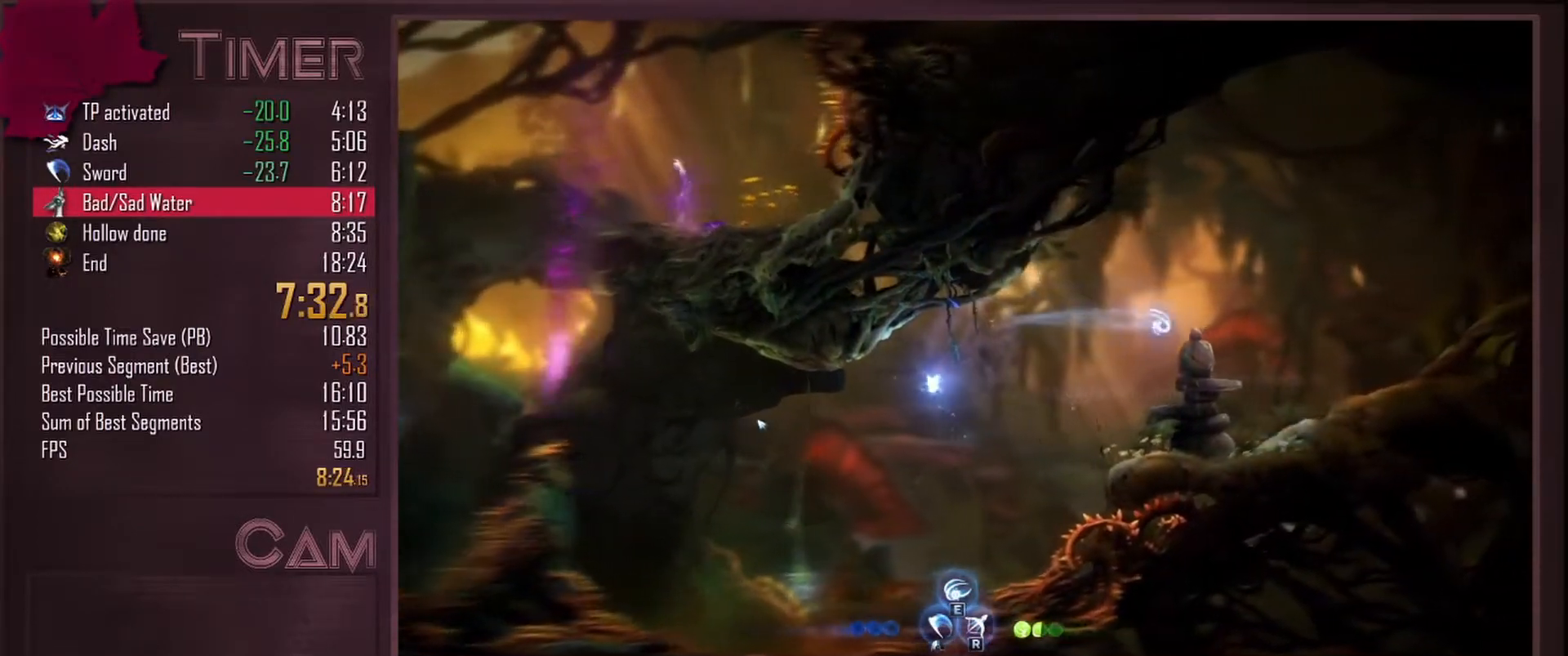
{"keys": ["d"], "mouse": [], "events": []}
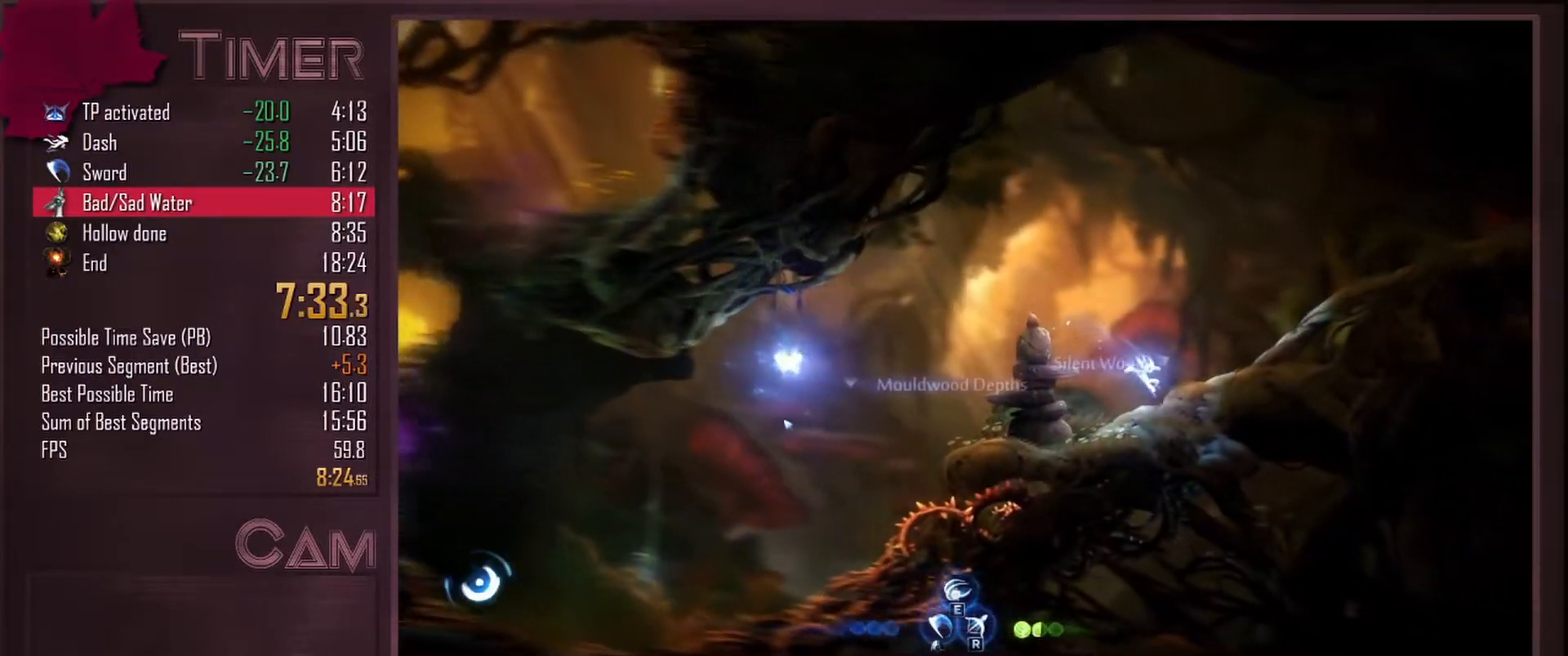
{"keys": ["d"], "mouse": ["left"], "events": [[133, "ctrl", "down"], [217, "ctrl", "up"], [217, "mouse_left", "down"], [300, "ctrl", "down"], [350, "mouse_left", "up"], [383, "ctrl", "up"], [450, "ctrl", "down"], [450, "mouse_left", "down"], [500, "ctrl", "up"]]}
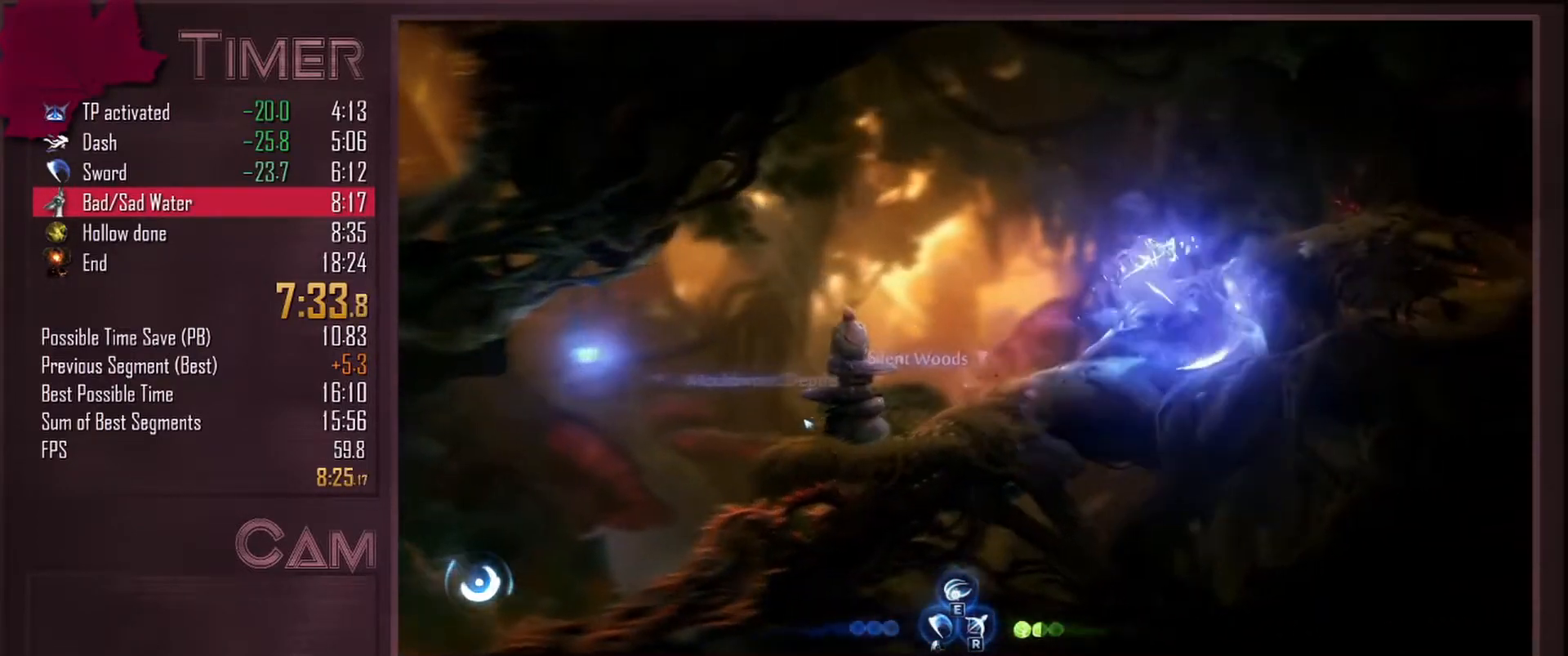
{"keys": ["d"], "mouse": ["left"], "events": [[67, "mouse_left", "up"], [100, "ctrl", "down"], [150, "ctrl", "up"], [167, "mouse_left", "down"], [217, "ctrl", "down"], [283, "ctrl", "up"], [283, "mouse_left", "up"], [367, "mouse_left", "down"], [383, "ctrl", "down"], [433, "ctrl", "up"]]}
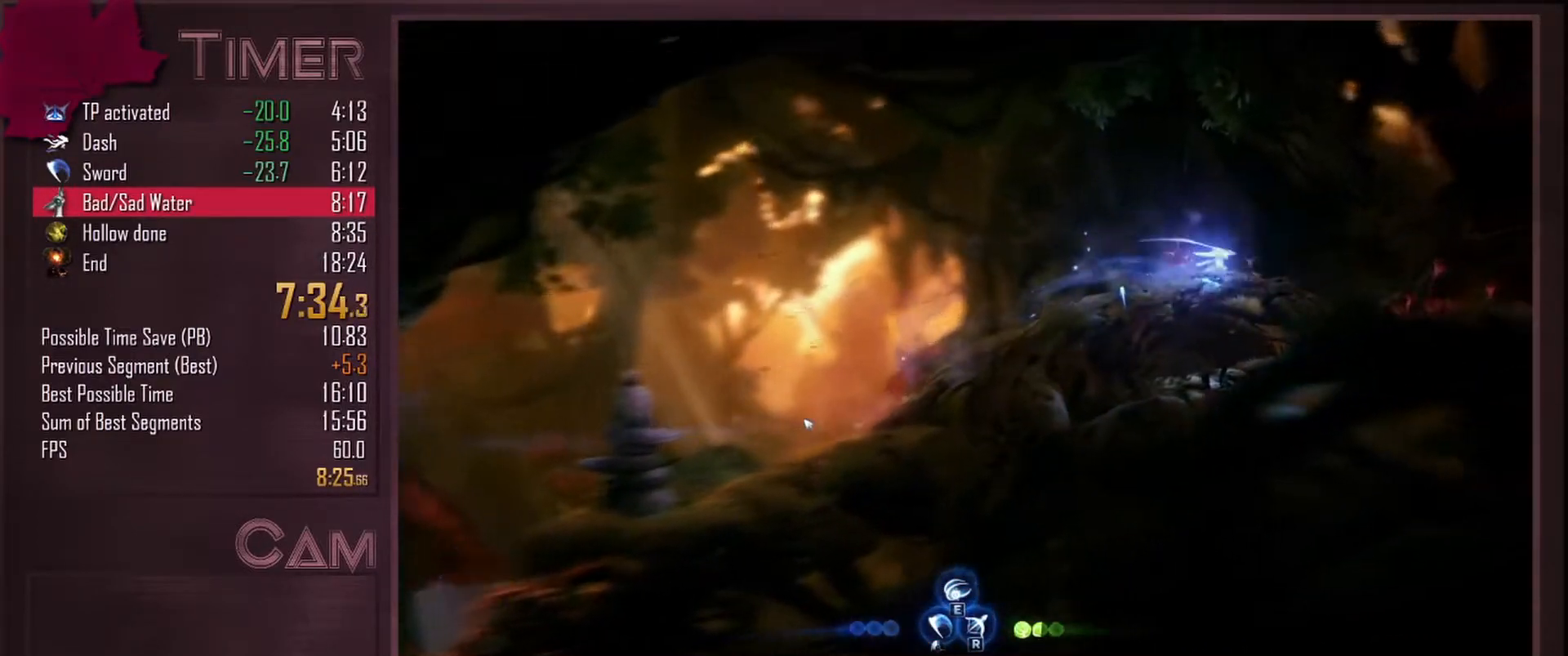
{"keys": ["d"], "mouse": [], "events": [[17, "ctrl", "down"], [33, "mouse_left", "up"], [83, "ctrl", "up"], [117, "mouse_left", "down"], [167, "ctrl", "down"], [217, "mouse_left", "up"], [233, "ctrl", "up"], [300, "mouse_left", "down"], [317, "ctrl", "down"], [400, "ctrl", "up"], [400, "mouse_left", "up"]]}
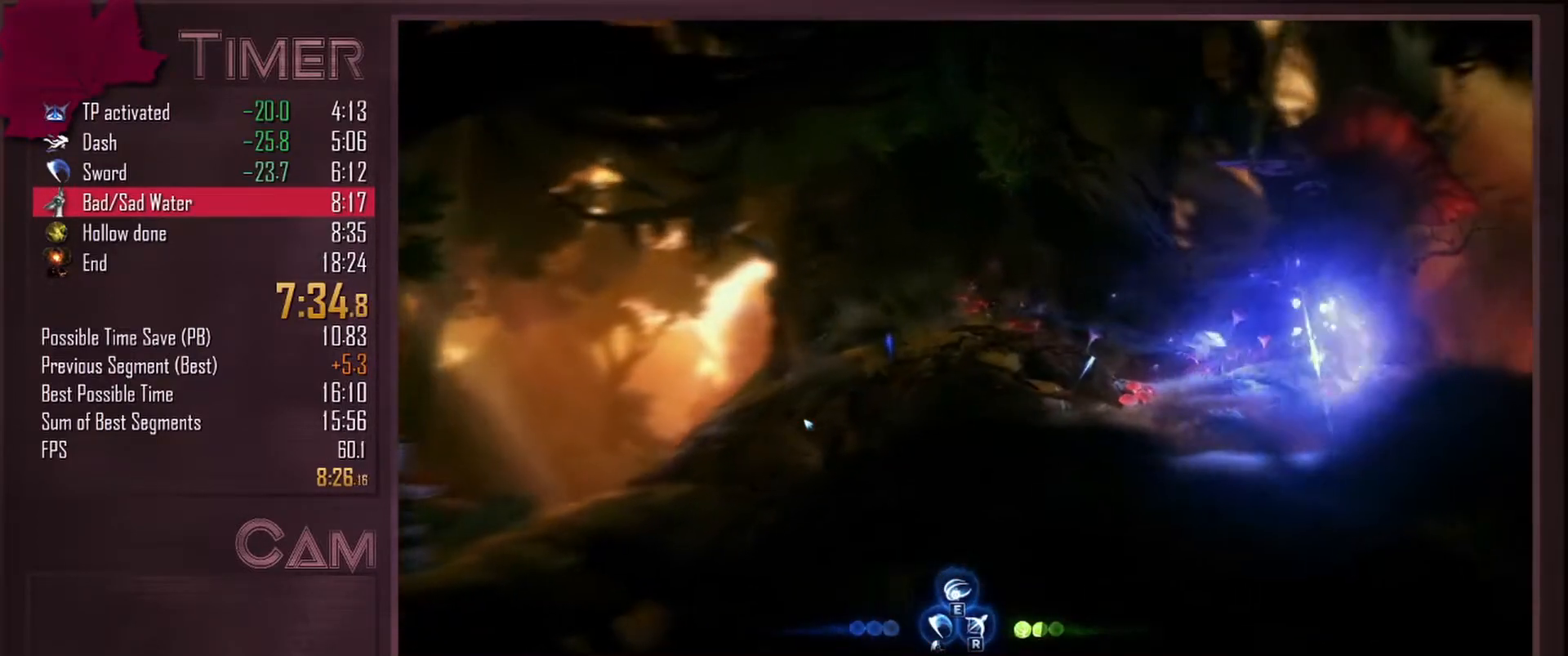
{"keys": ["d"], "mouse": [], "events": []}
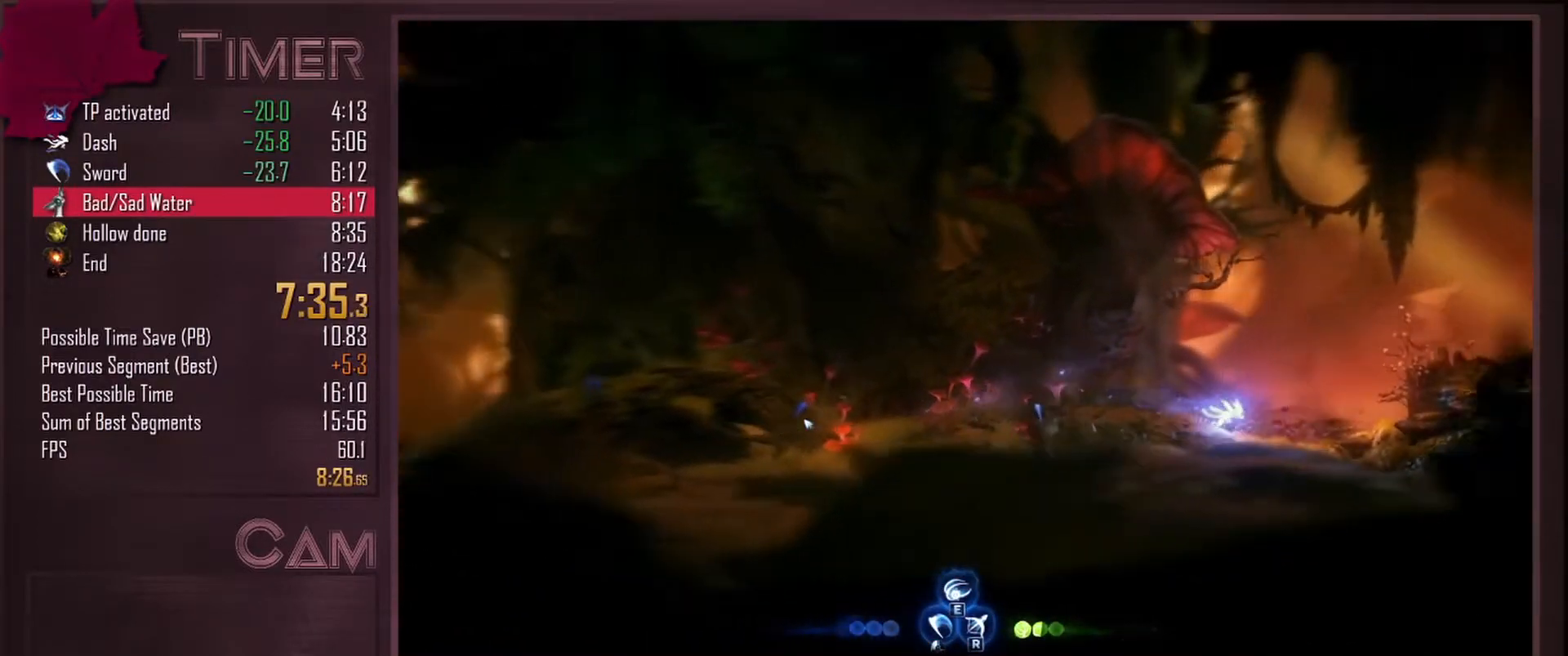
{"keys": ["d", "space"], "mouse": [], "events": [[133, "ctrl", "down"], [217, "mouse_left", "down"], [267, "ctrl", "up"], [300, "mouse_left", "up"], [367, "space", "down"]]}
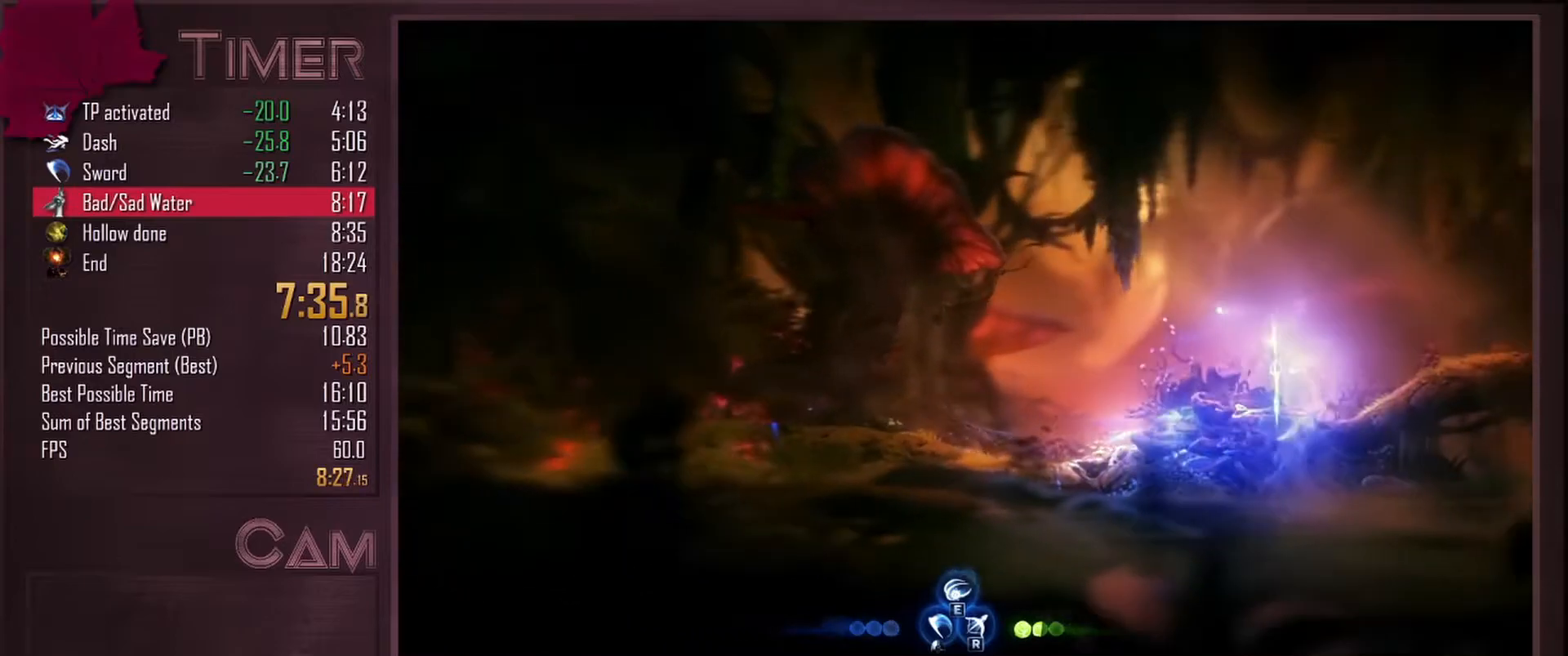
{"keys": ["d", "space"], "mouse": [], "events": []}
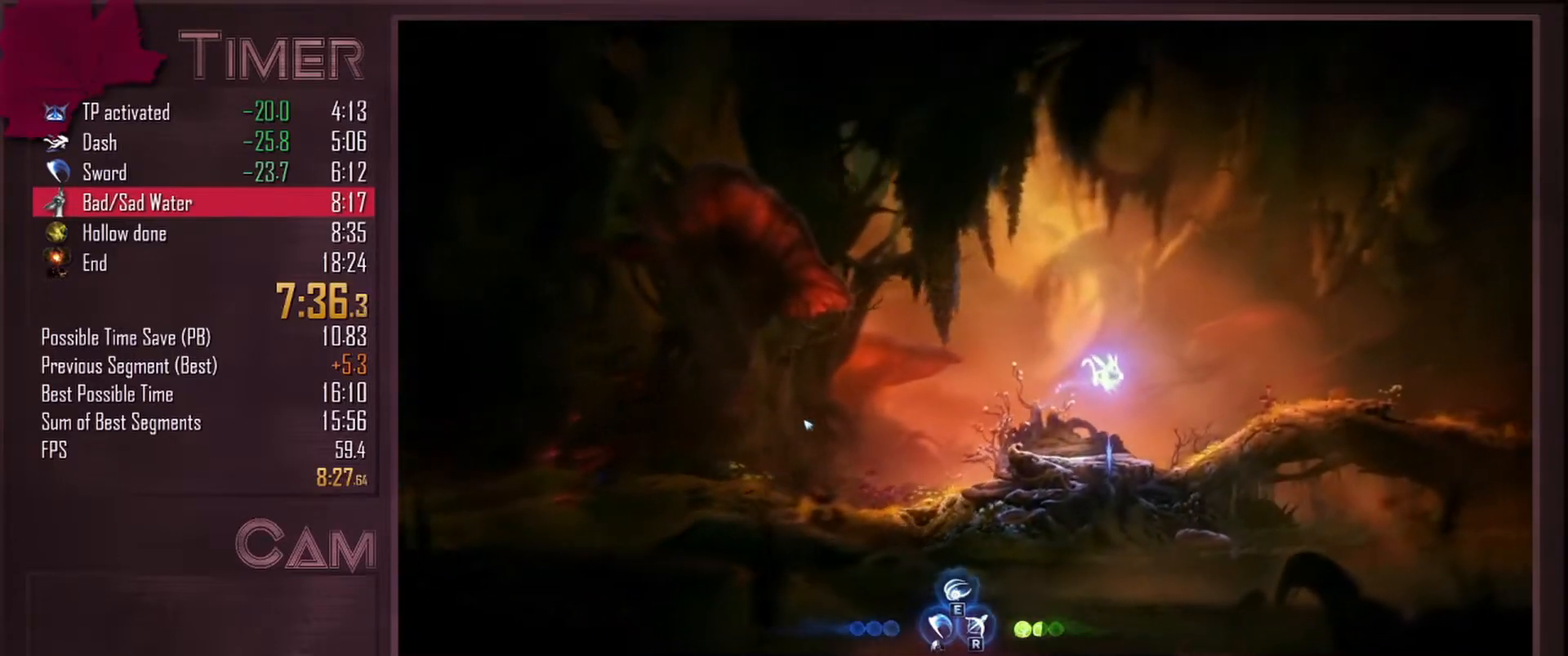
{"keys": ["d", "space"], "mouse": [], "events": [[150, "space", "up"], [467, "space", "down"]]}
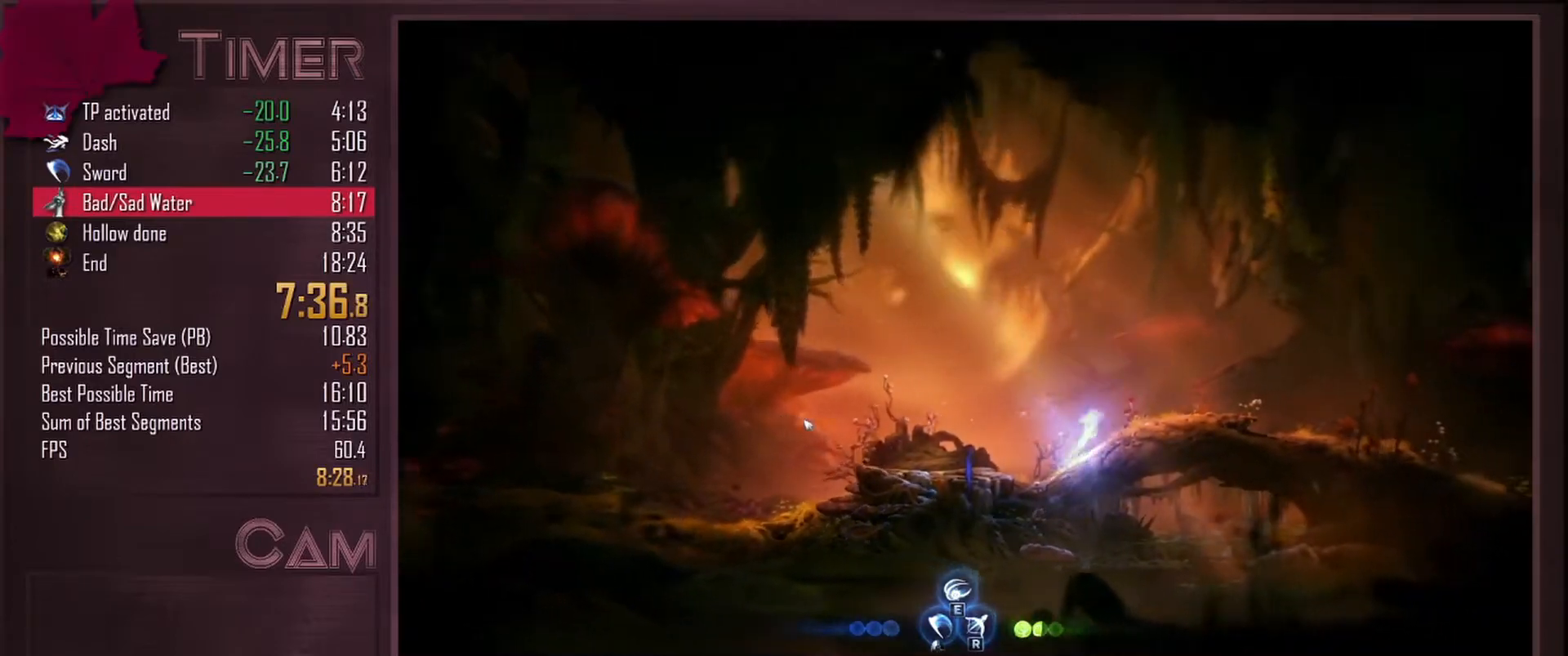
{"keys": ["d"], "mouse": [], "events": [[183, "space", "up"]]}
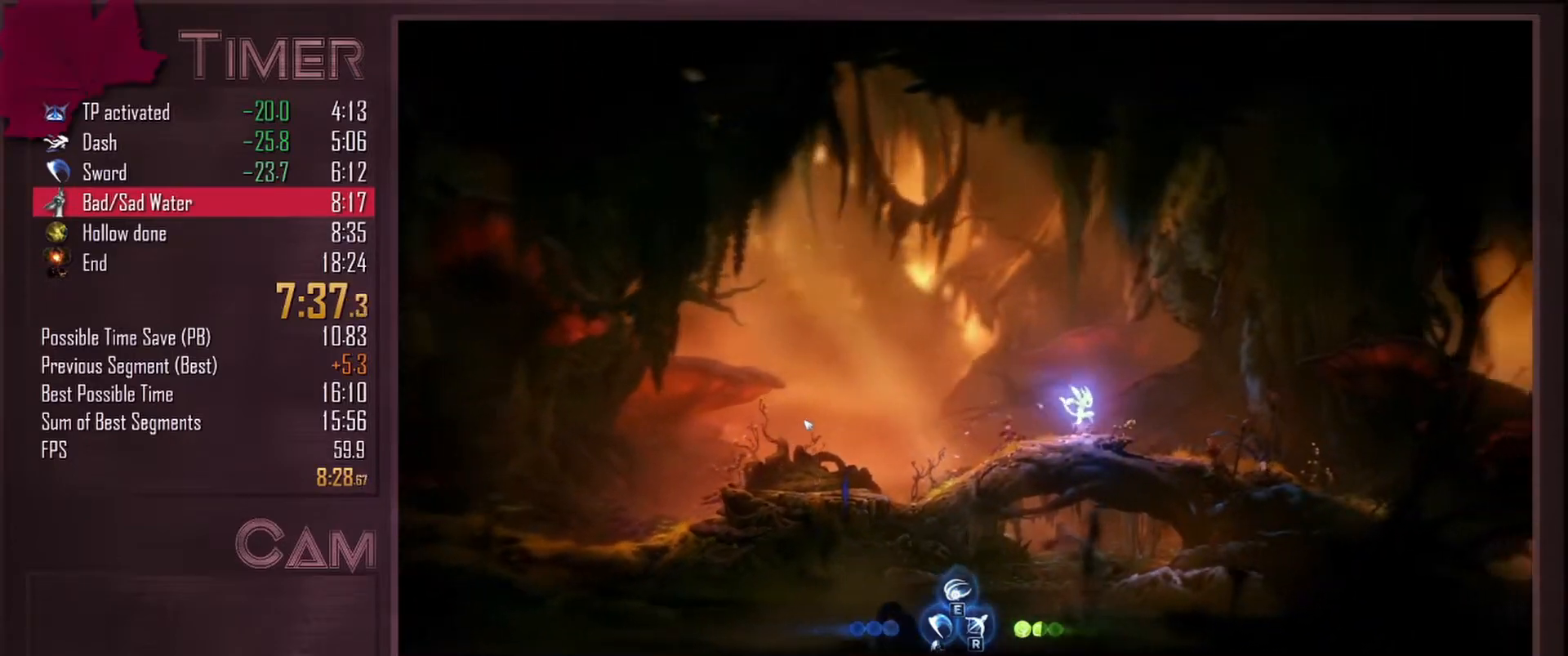
{"keys": ["d"], "mouse": ["left"], "events": [[150, "space", "down"], [250, "mouse_left", "down"], [250, "space", "up"], [350, "mouse_left", "up"], [417, "mouse_left", "down"]]}
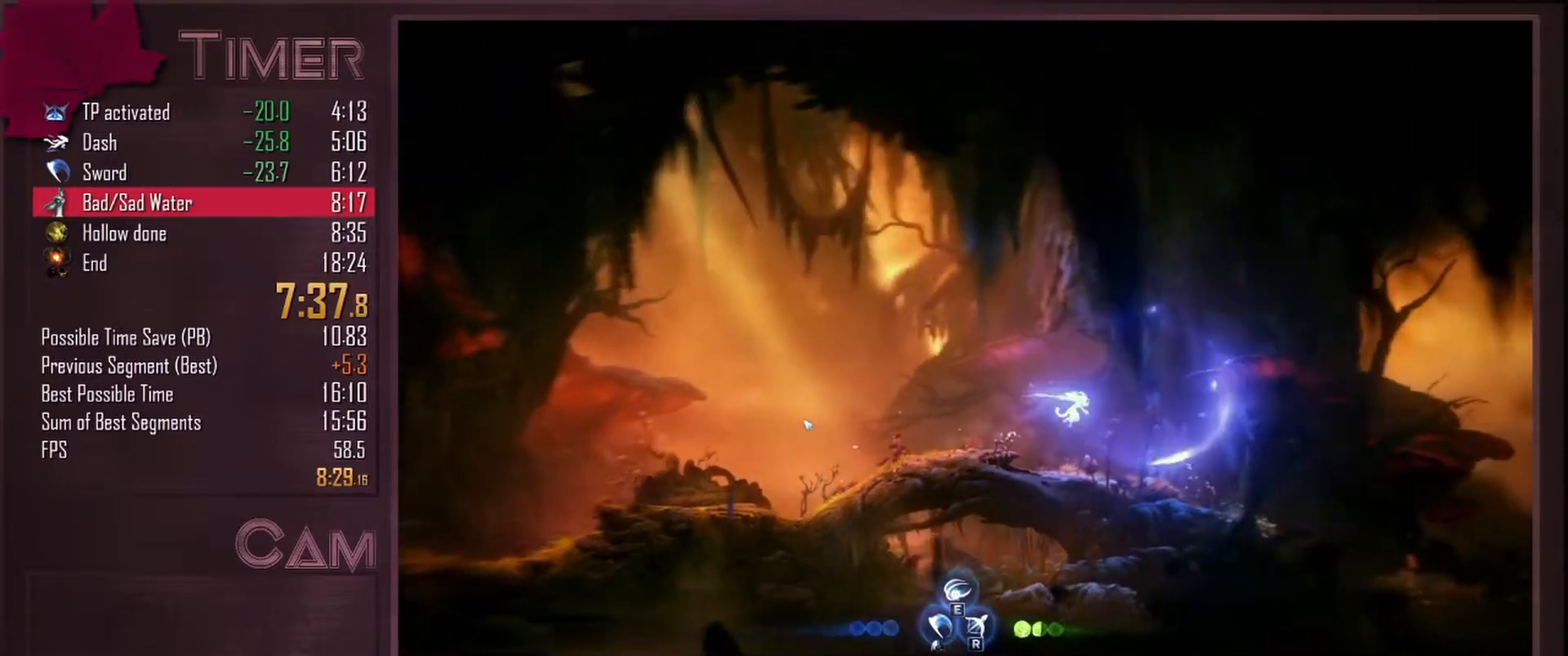
{"keys": ["d"], "mouse": ["left"], "events": [[17, "mouse_left", "up"], [83, "mouse_left", "down"], [183, "mouse_left", "up"], [233, "mouse_left", "down"], [333, "mouse_left", "up"], [383, "mouse_left", "down"]]}
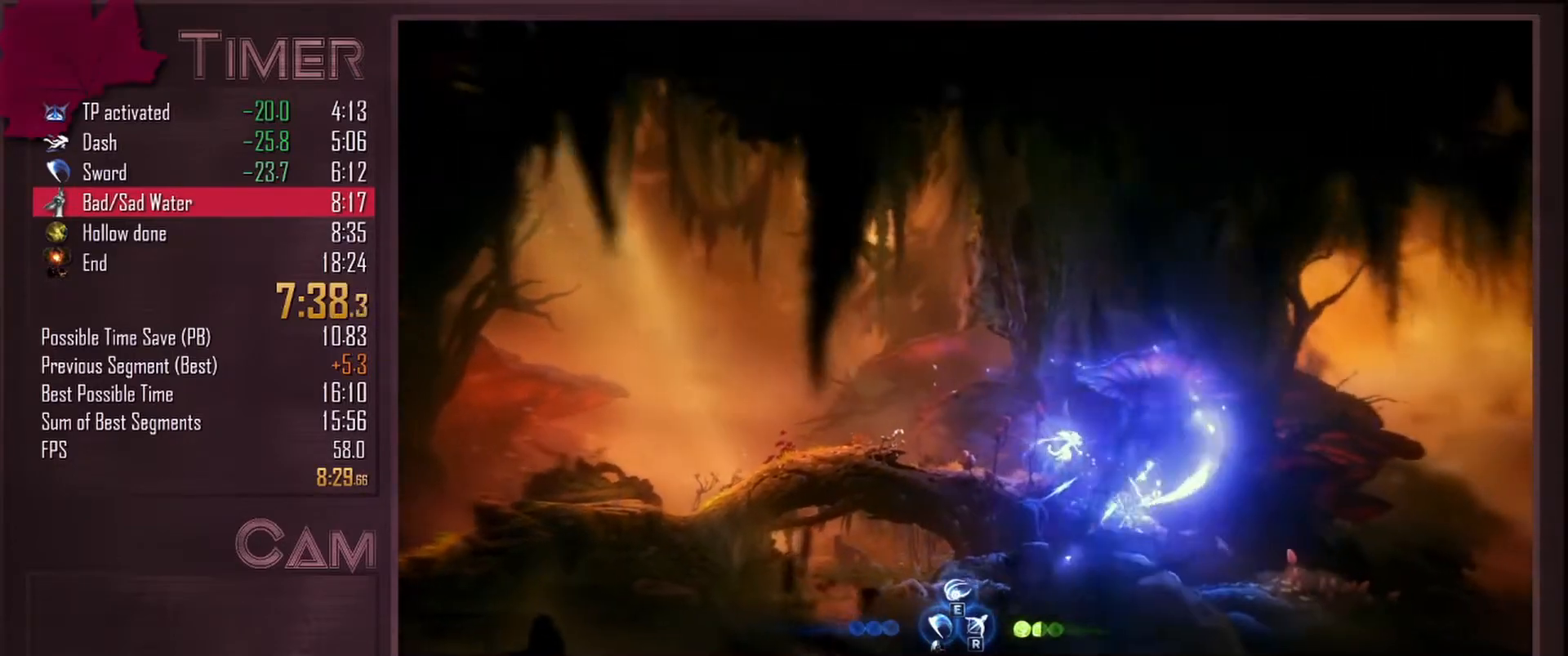
{"keys": ["d"], "mouse": [], "events": [[17, "mouse_left", "up"]]}
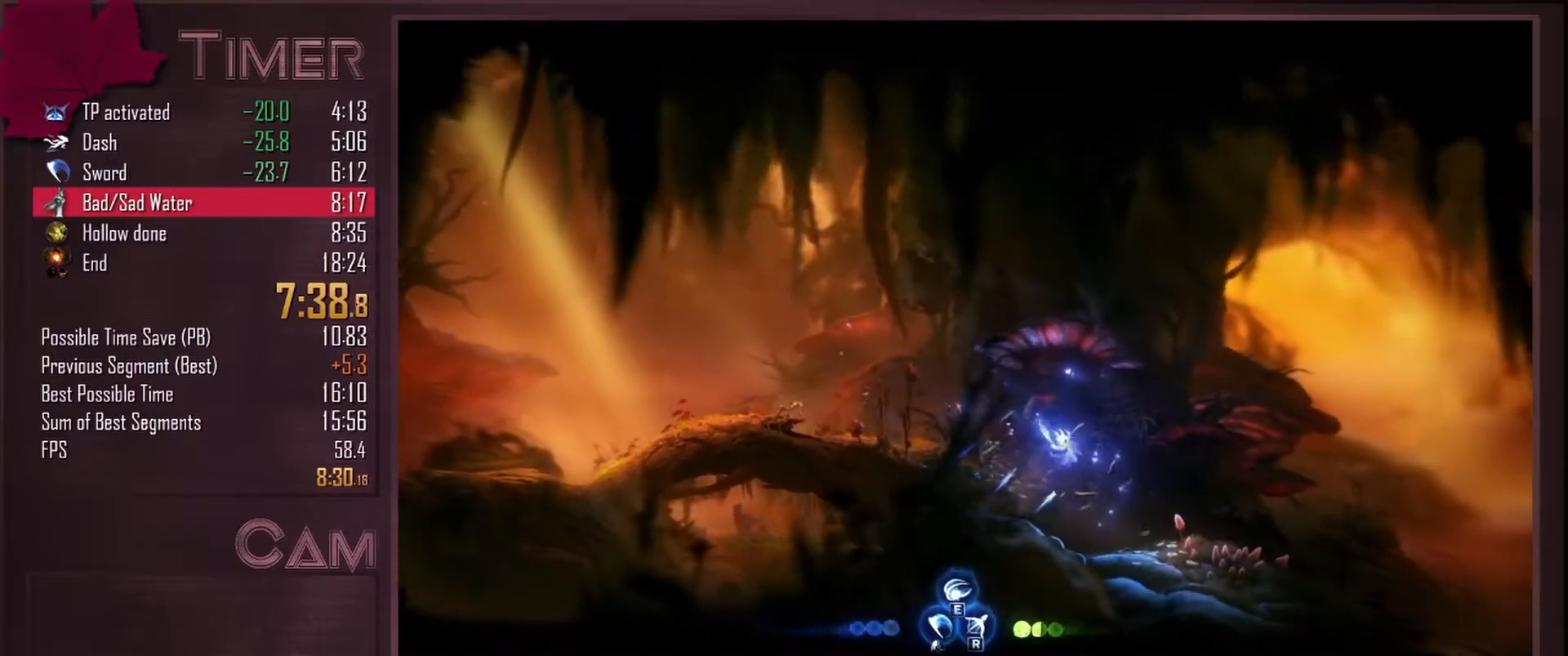
{"keys": ["d"], "mouse": ["left"], "events": [[367, "space", "down"], [467, "mouse_left", "down"], [483, "space", "up"]]}
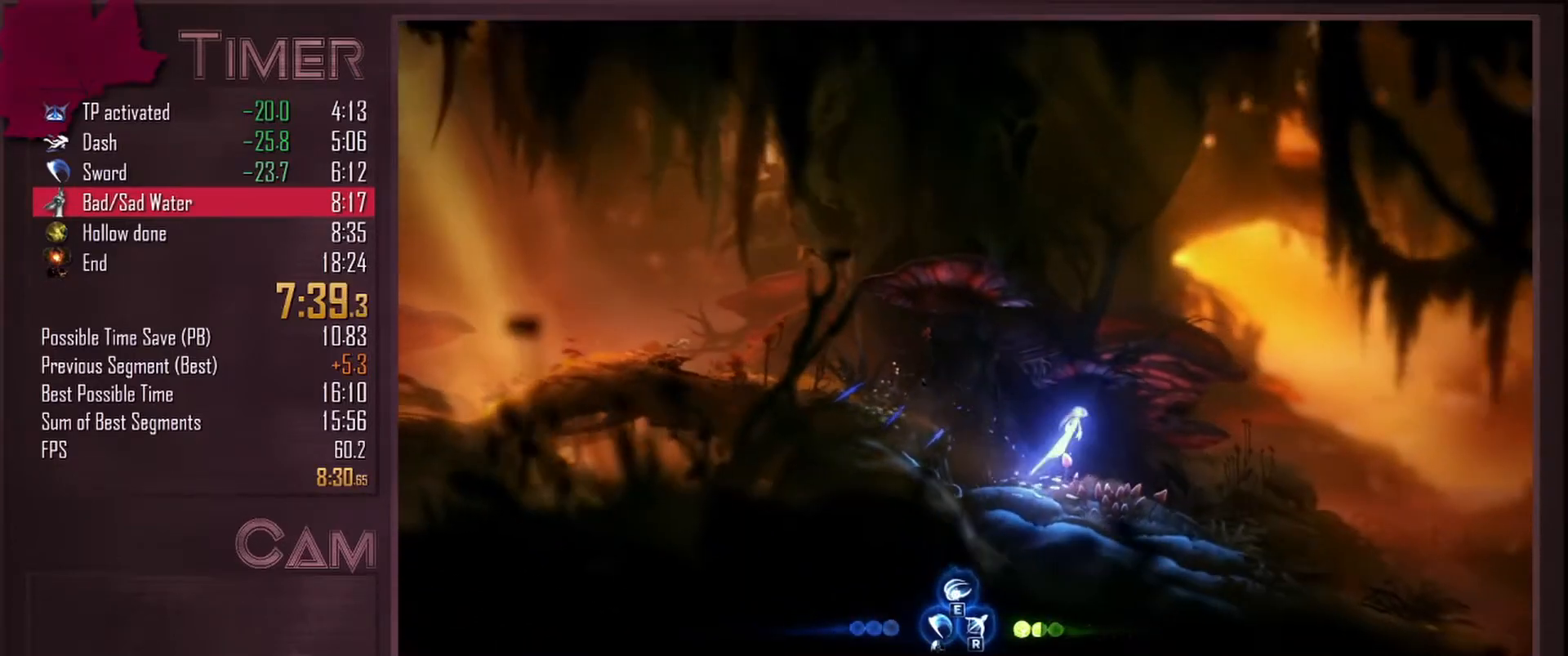
{"keys": ["d"], "mouse": ["left"], "events": [[100, "mouse_left", "up"], [167, "mouse_left", "down"], [267, "mouse_left", "up"], [333, "mouse_left", "down"], [433, "mouse_left", "up"], [500, "mouse_left", "down"]]}
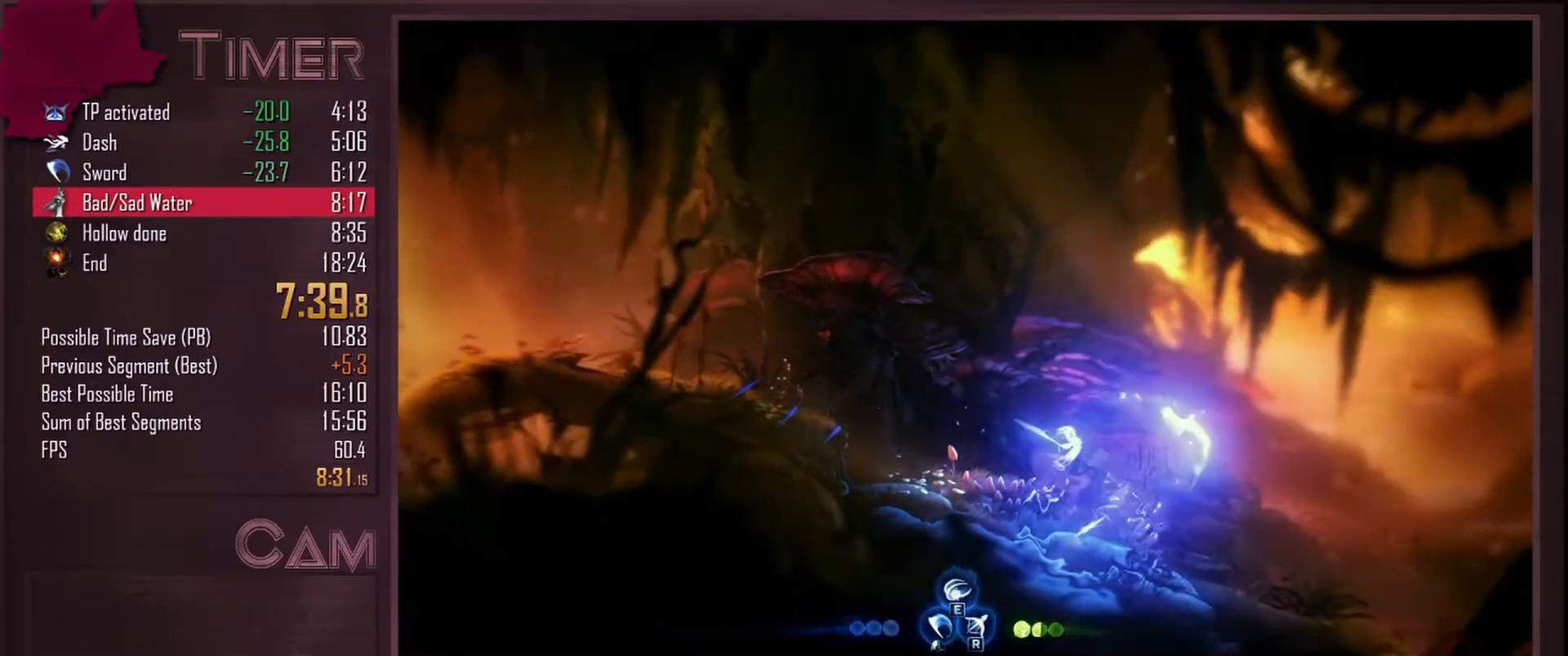
{"keys": ["d"], "mouse": [], "events": [[117, "mouse_left", "up"]]}
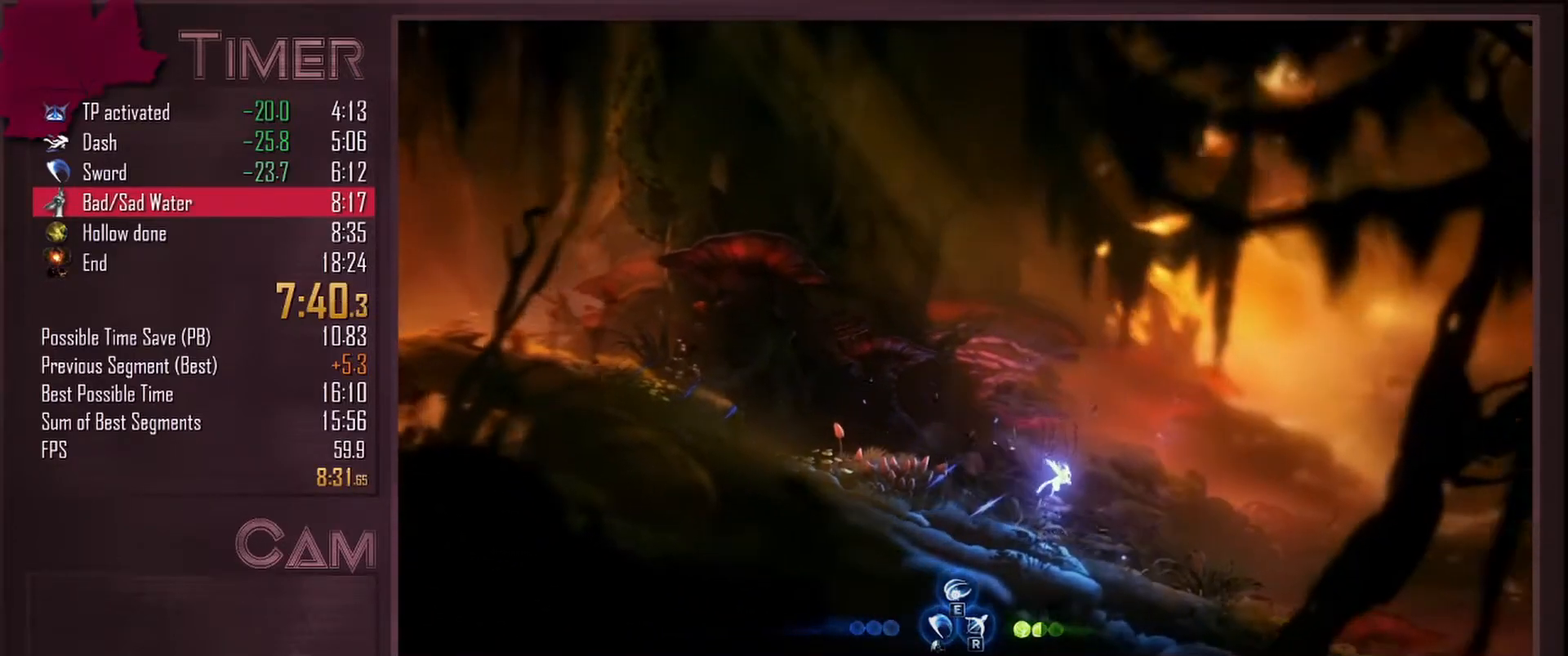
{"keys": ["d"], "mouse": ["left"], "events": [[367, "space", "down"], [433, "mouse_left", "down"], [483, "space", "up"]]}
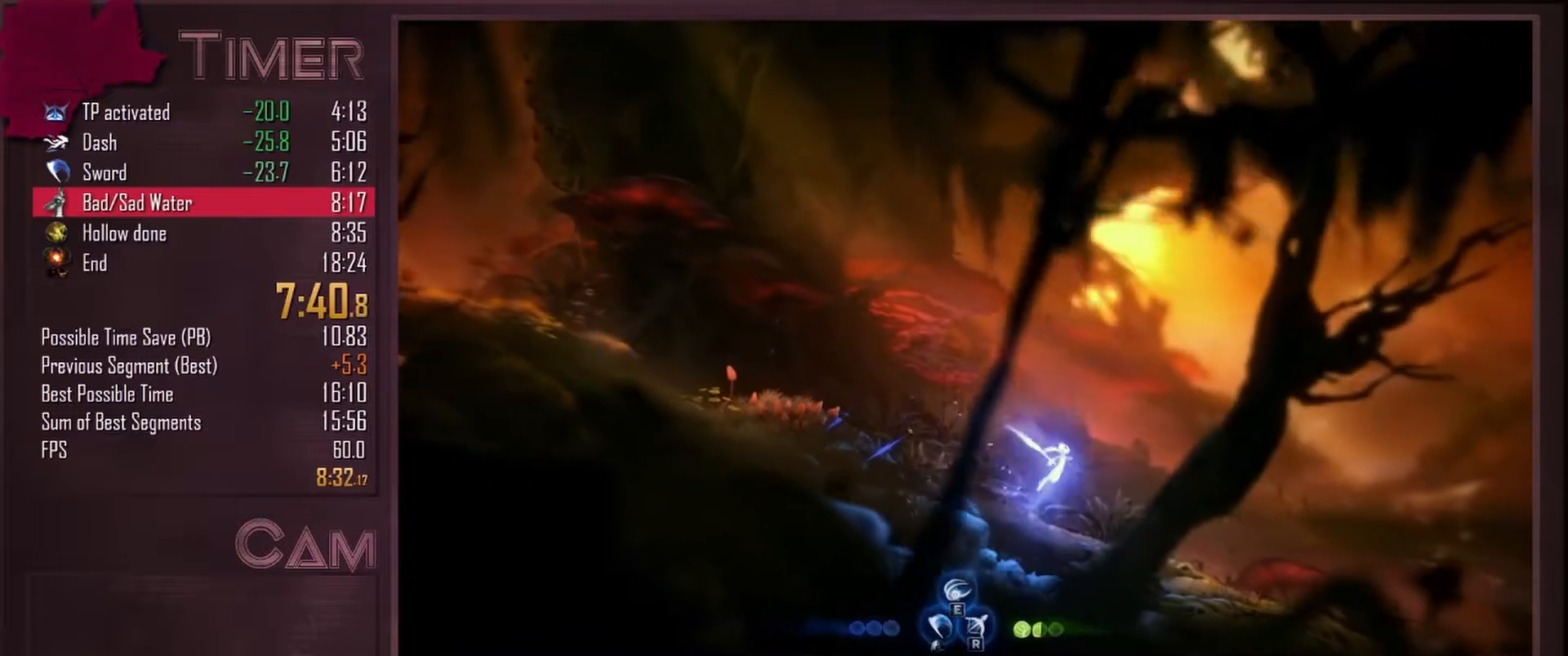
{"keys": ["d"], "mouse": ["left"], "events": [[50, "mouse_left", "up"], [117, "mouse_left", "down"], [233, "mouse_left", "up"], [283, "mouse_left", "down"], [400, "mouse_left", "up"], [467, "mouse_left", "down"]]}
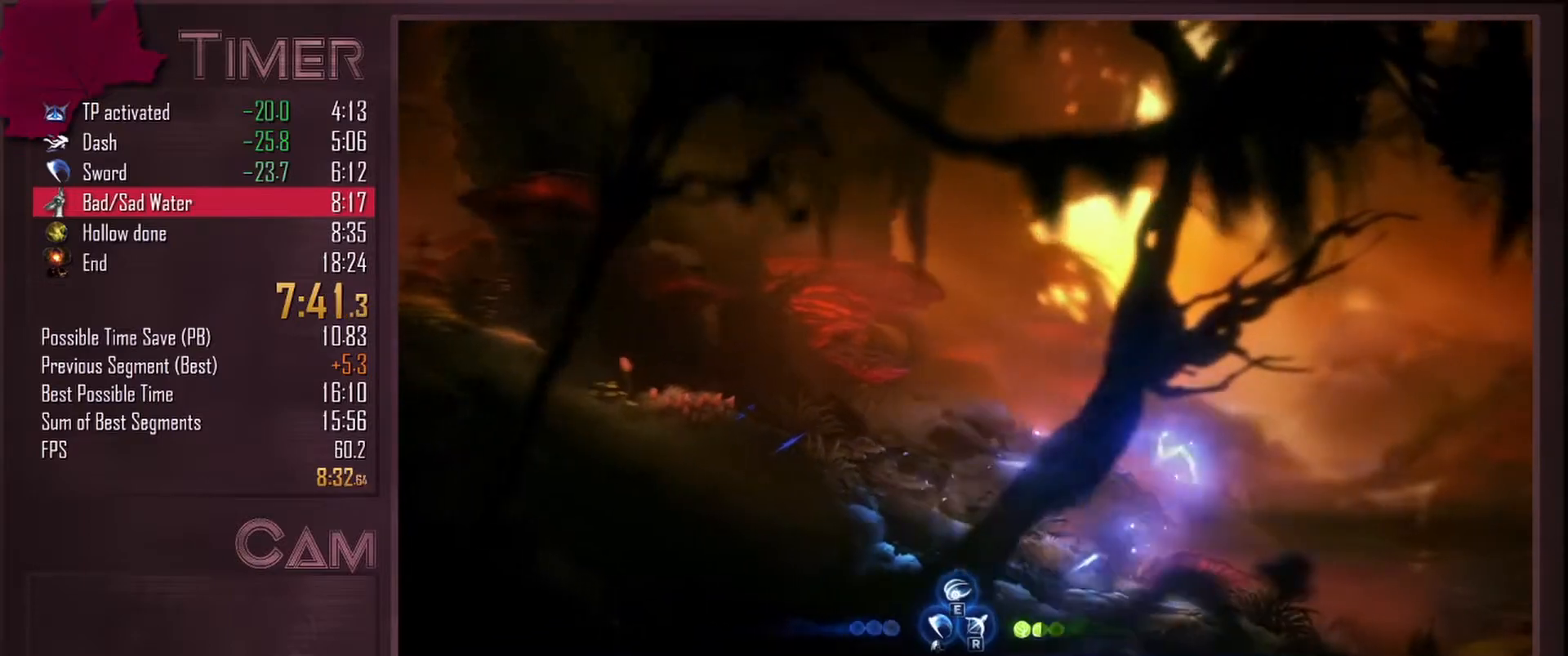
{"keys": ["d"], "mouse": [], "events": [[83, "mouse_left", "up"], [133, "mouse_left", "down"], [267, "mouse_left", "up"]]}
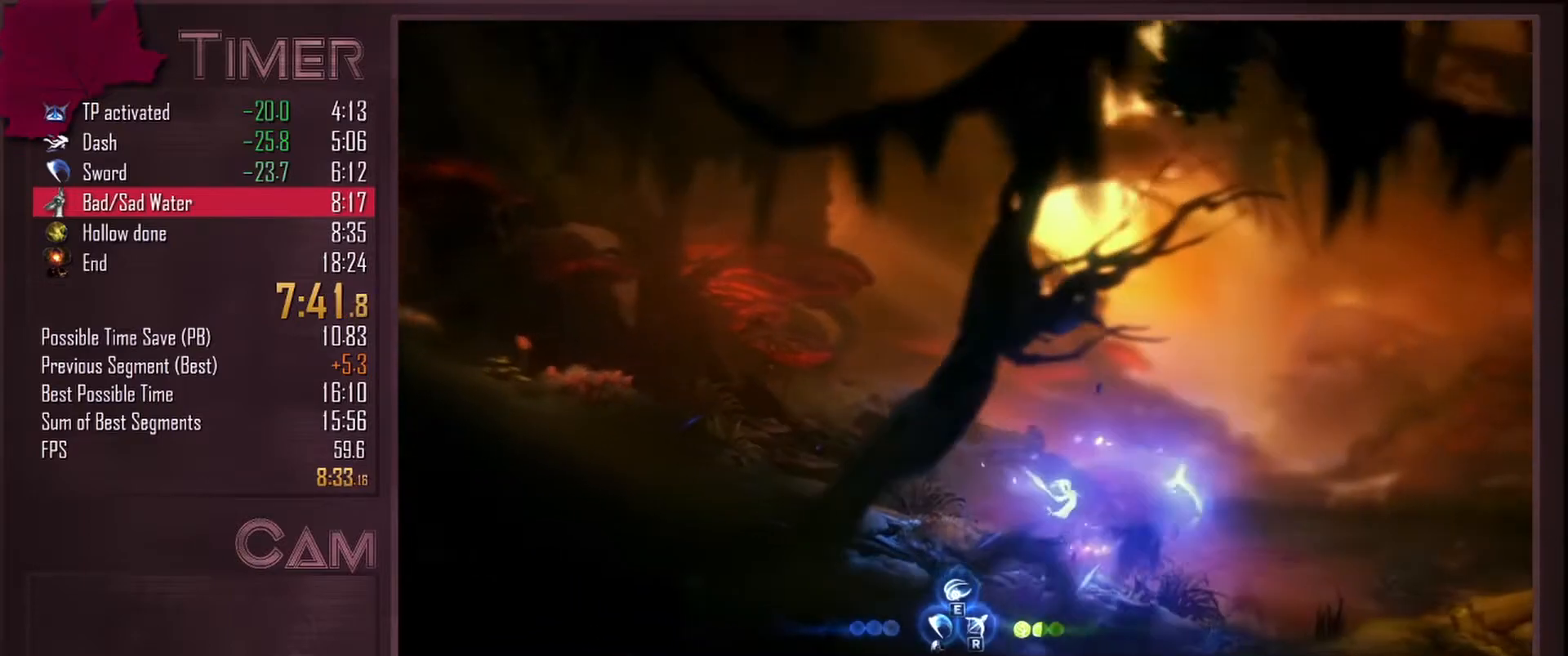
{"keys": ["d"], "mouse": [], "events": []}
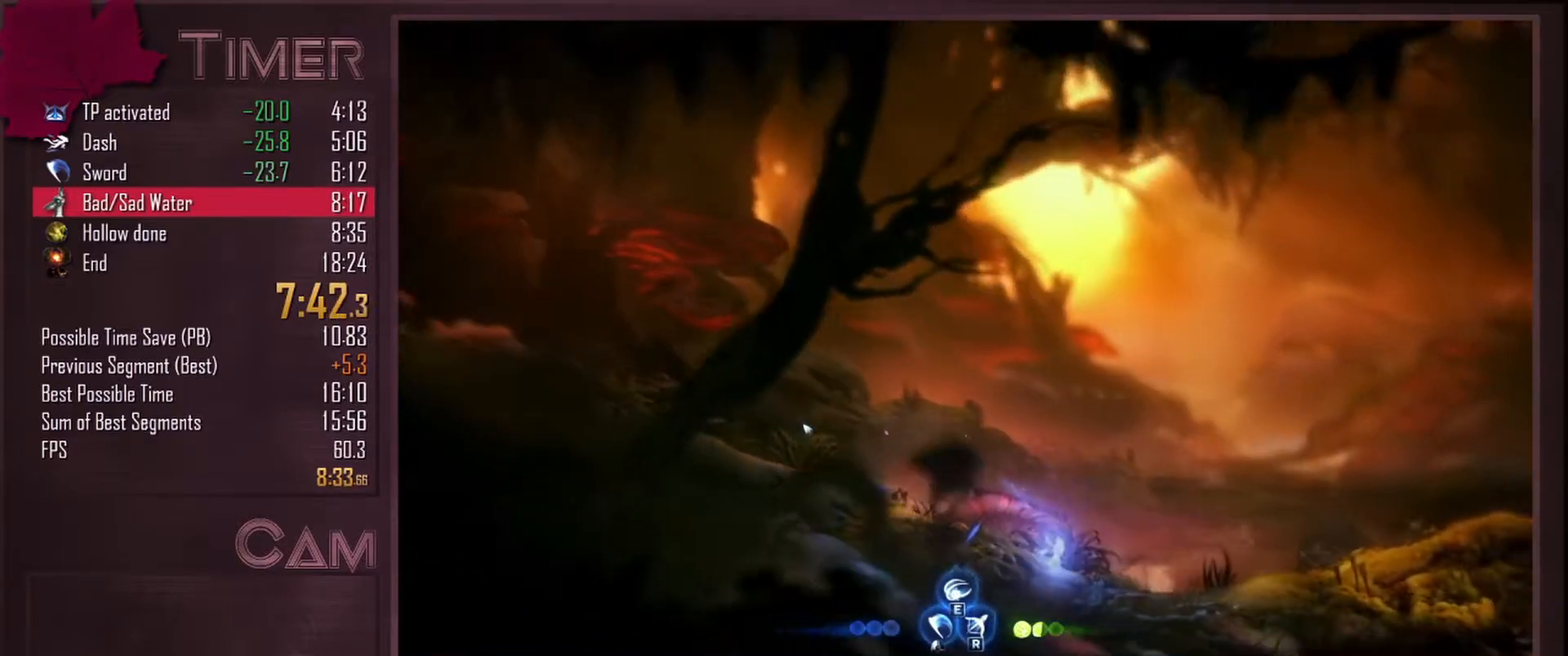
{"keys": ["d"], "mouse": [], "events": []}
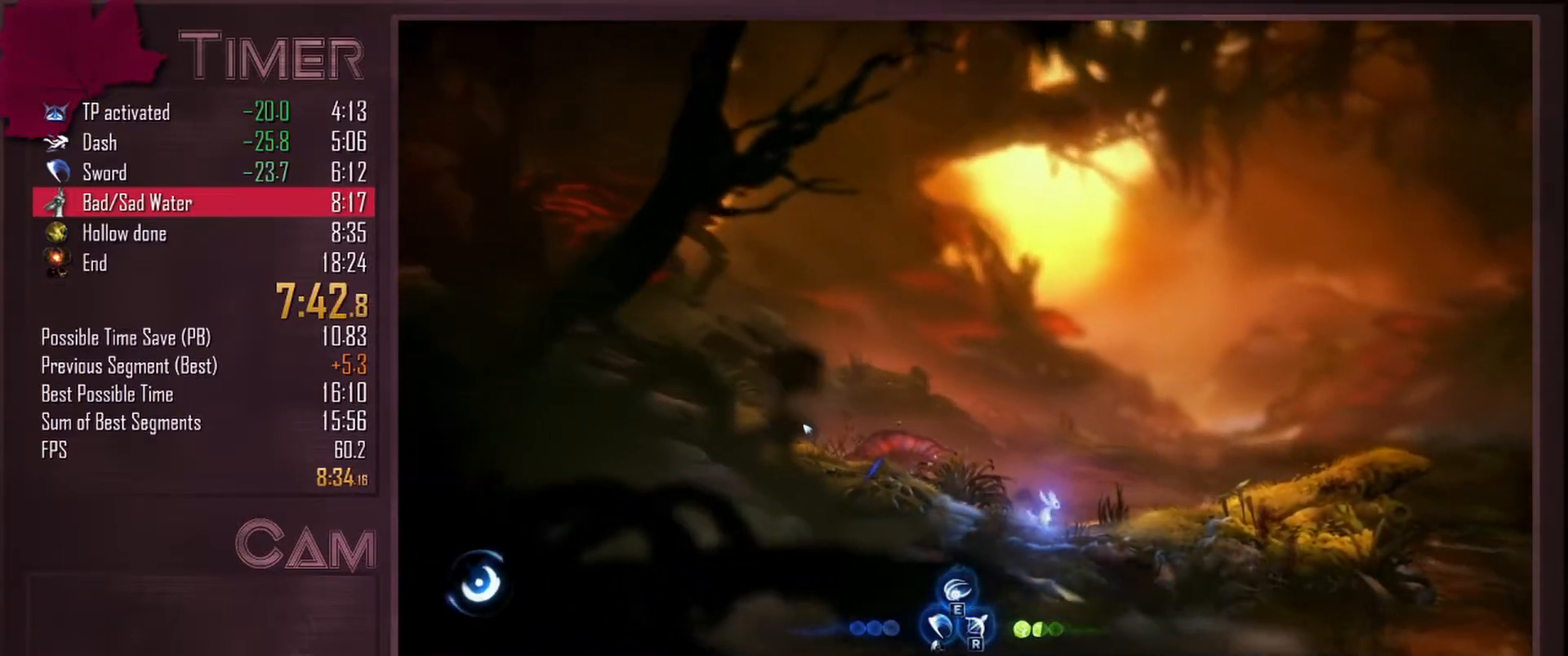
{"keys": ["d"], "mouse": [], "events": []}
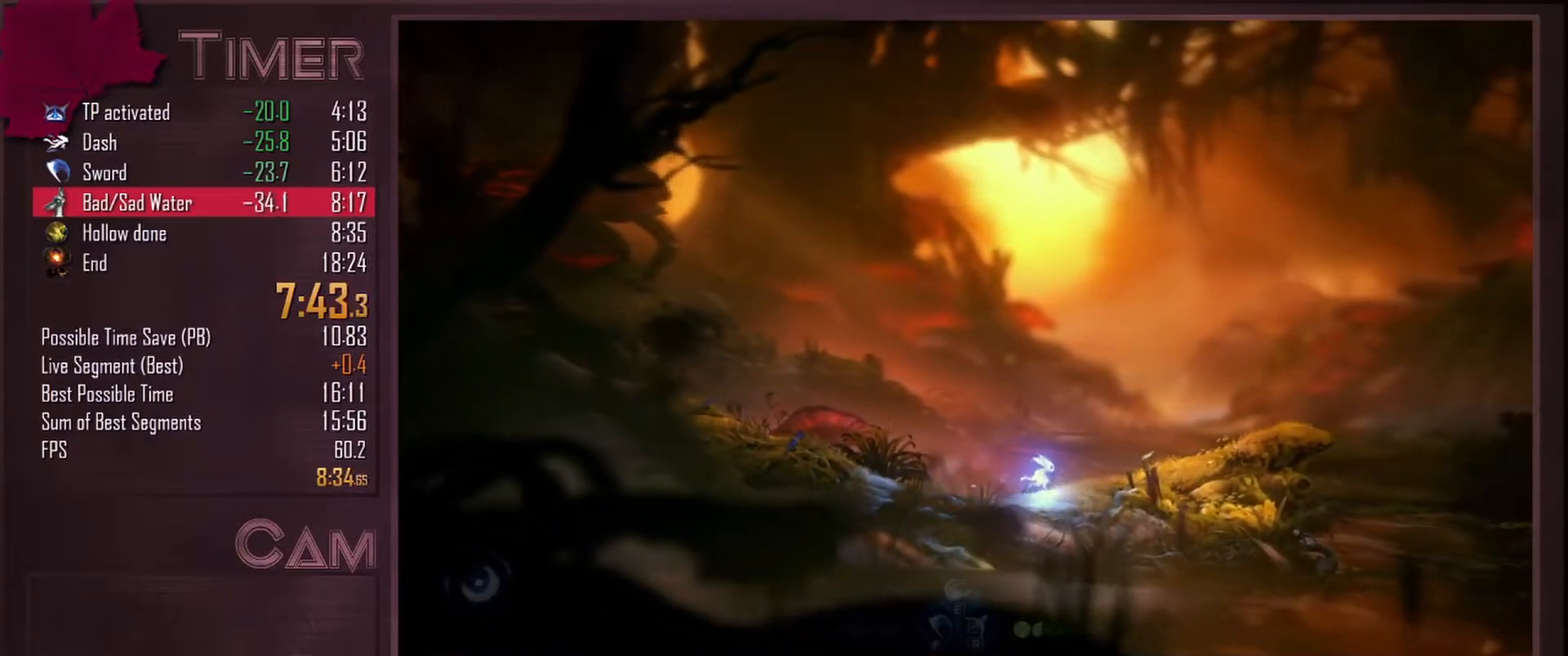
{"keys": ["alt", "s"], "mouse": [], "events": [[450, "alt", "down"], [483, "d", "up"], [500, "s", "down"]]}
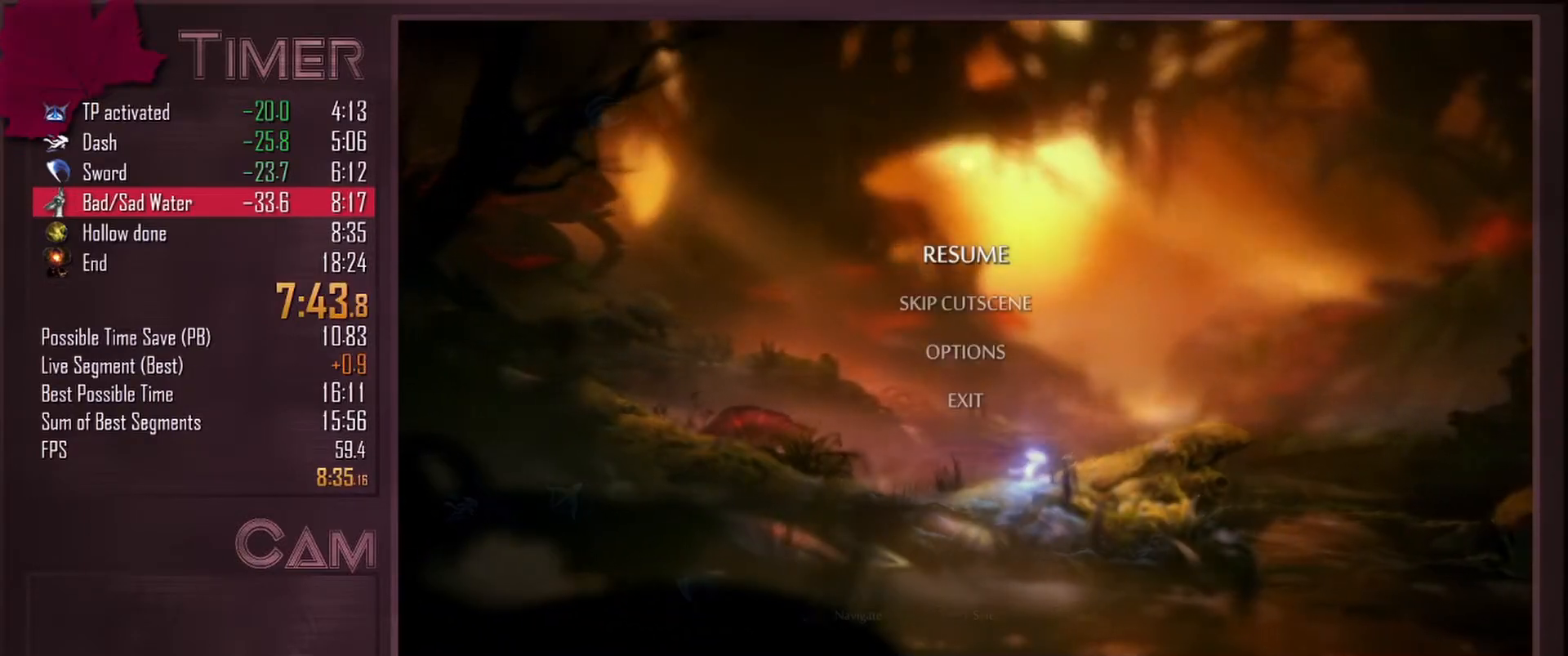
{"keys": ["d"], "mouse": [], "events": [[83, "alt", "up"], [133, "s", "up"], [150, "space", "down"], [233, "space", "up"], [300, "d", "down"]]}
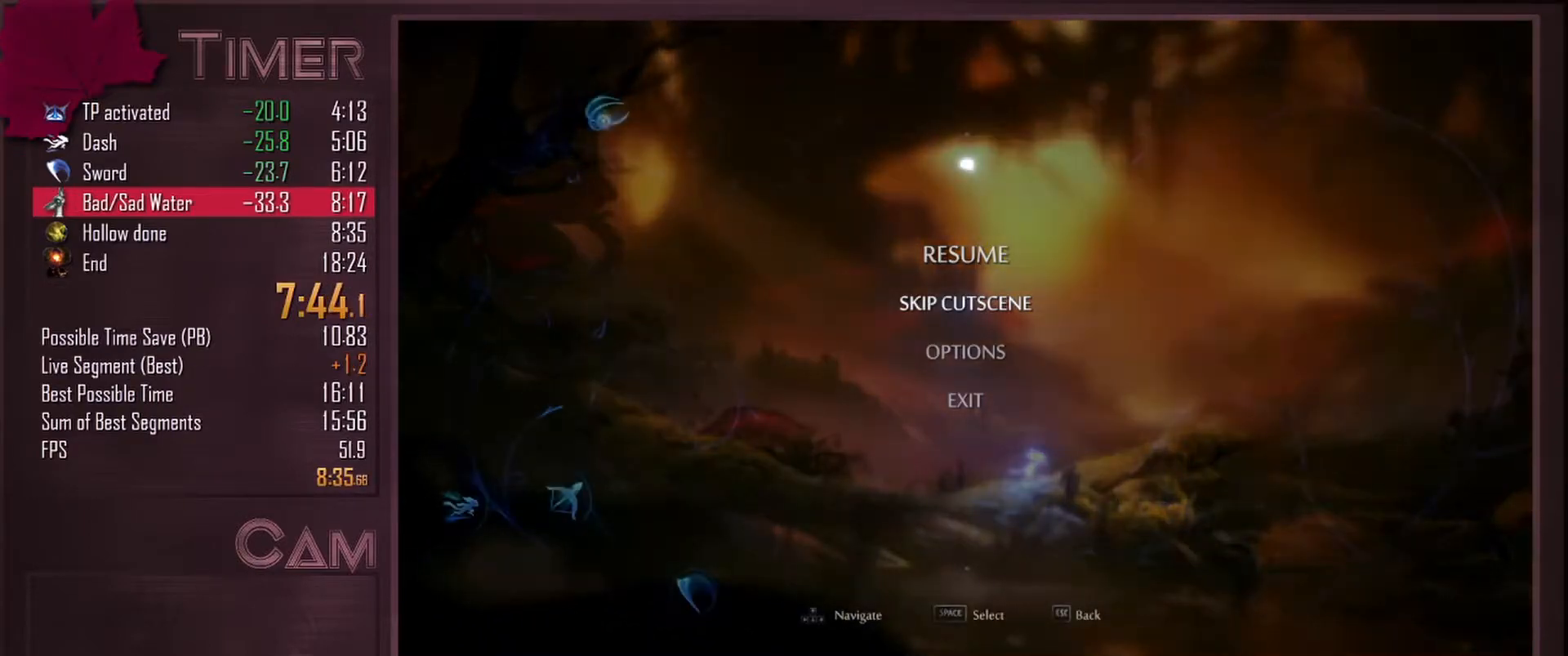
{"keys": ["d"], "mouse": ["left"], "events": [[350, "ctrl", "down"], [417, "mouse_left", "down"], [433, "ctrl", "up"]]}
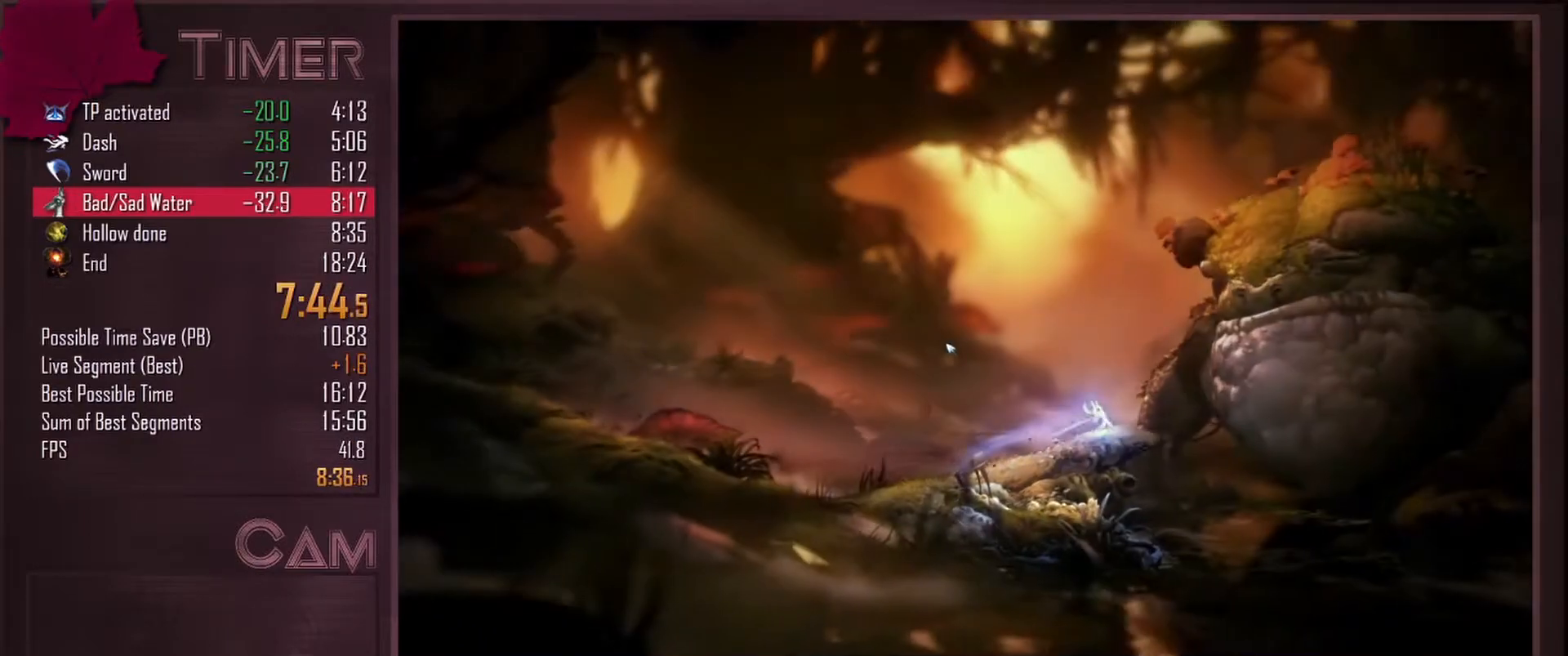
{"keys": ["d"], "mouse": [], "events": [[17, "ctrl", "down"], [33, "mouse_left", "up"], [100, "ctrl", "up"], [133, "mouse_left", "down"], [183, "ctrl", "down"], [250, "ctrl", "up"], [267, "mouse_left", "up"], [317, "ctrl", "down"], [417, "ctrl", "up"]]}
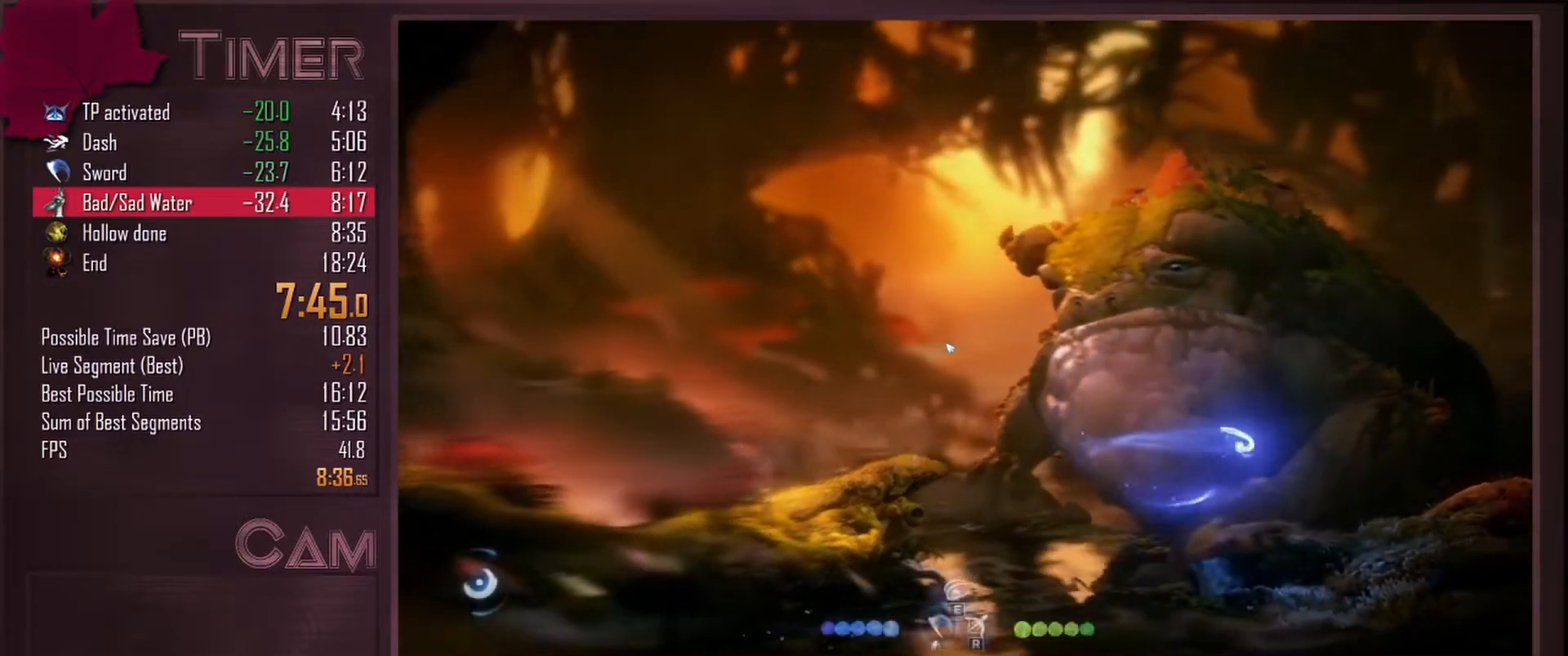
{"keys": ["d"], "mouse": ["mb4"], "events": [[483, "mouse_mb4", "down"]]}
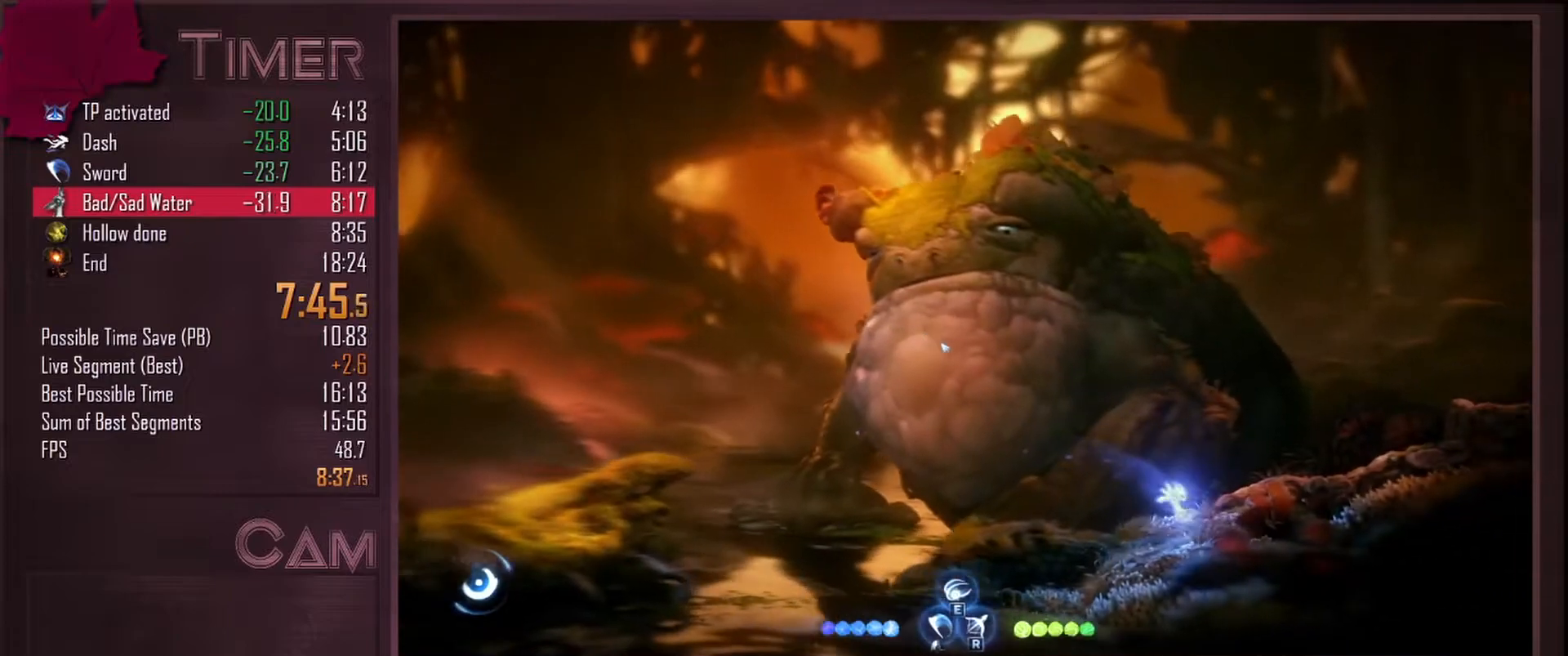
{"keys": ["d", "space"], "mouse": [], "events": [[117, "mouse_mb4", "up"], [400, "space", "down"]]}
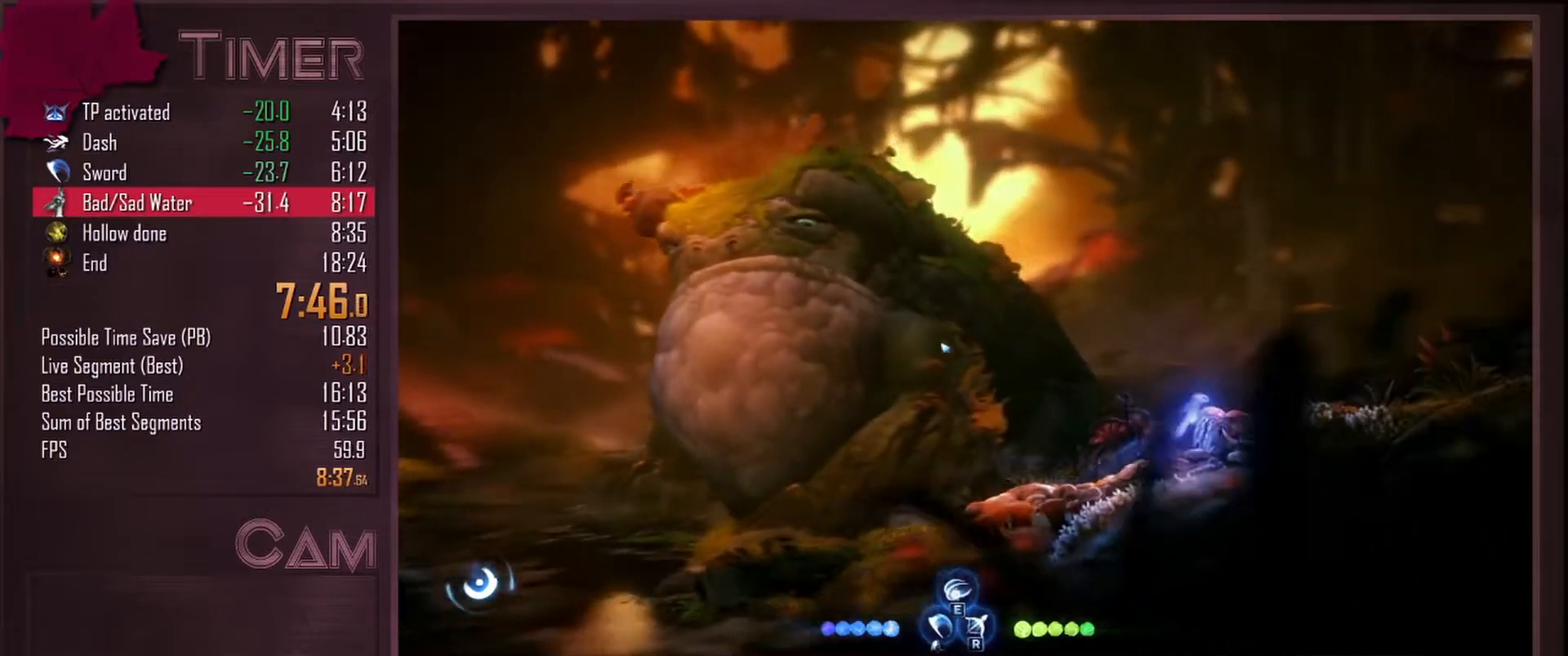
{"keys": ["d"], "mouse": [], "events": [[100, "space", "up"], [117, "mouse_mb4", "down"], [250, "mouse_mb4", "up"]]}
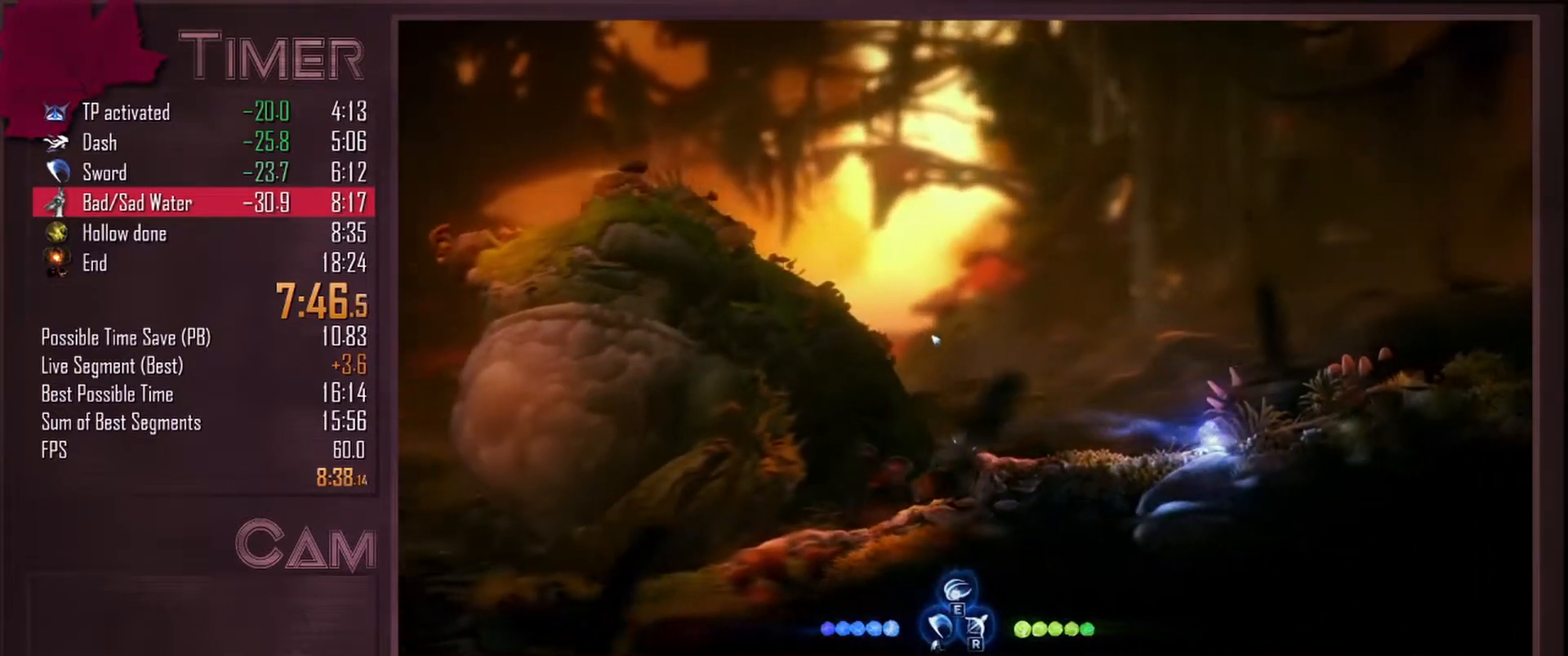
{"keys": ["d", "w"], "mouse": ["mb5"], "events": [[17, "w", "down"], [350, "mouse_mb5", "down"]]}